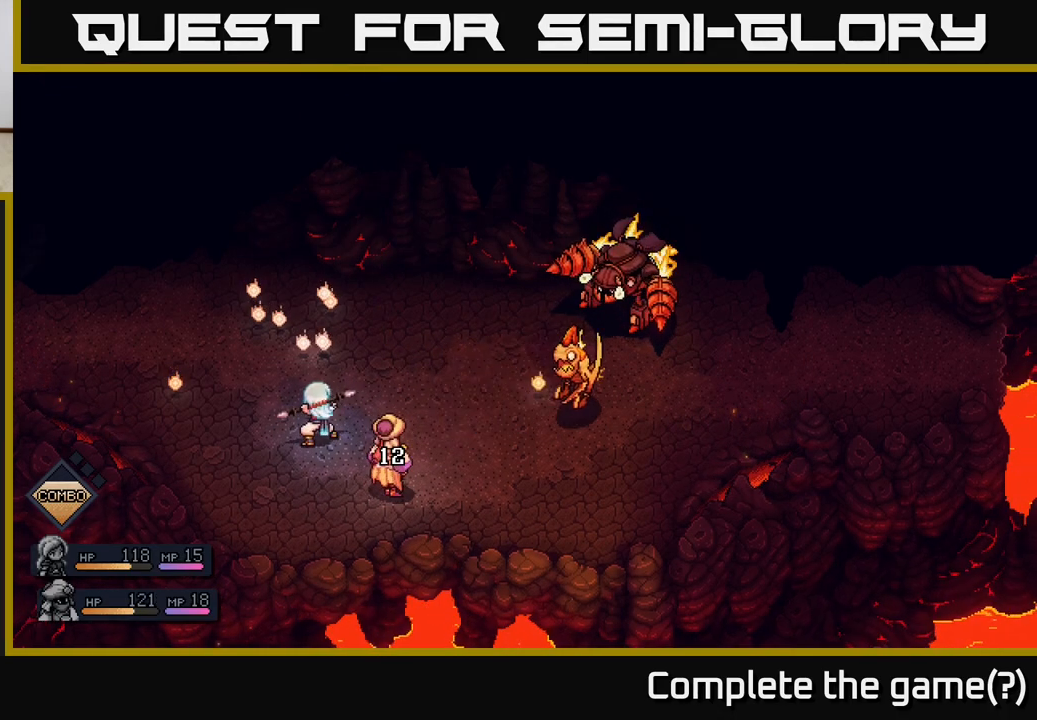
Gameplay with a controller (Xbox layout); each line is a JSON object with the inputs held at the frame after it. "events" lists button and stick changes between this image and that frame as [ms after this image, input, new state], when the widget could be followed in between.
{"buttons": [], "left_stick": "center", "right_stick": "center", "events": []}
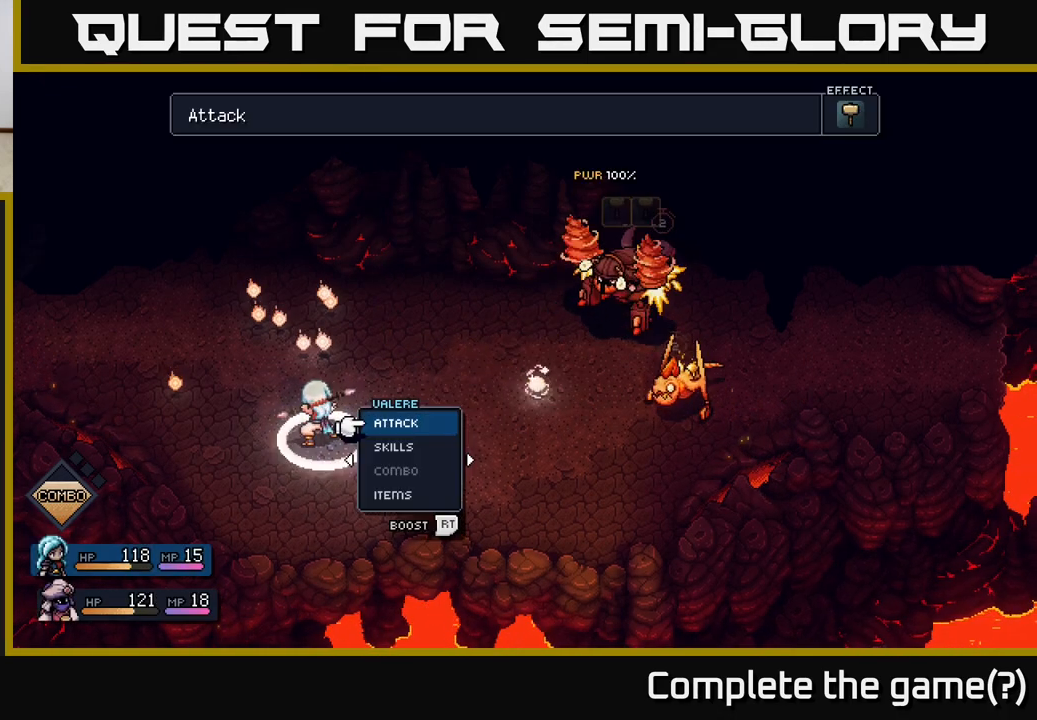
{"buttons": [], "left_stick": "center", "right_stick": "center", "events": []}
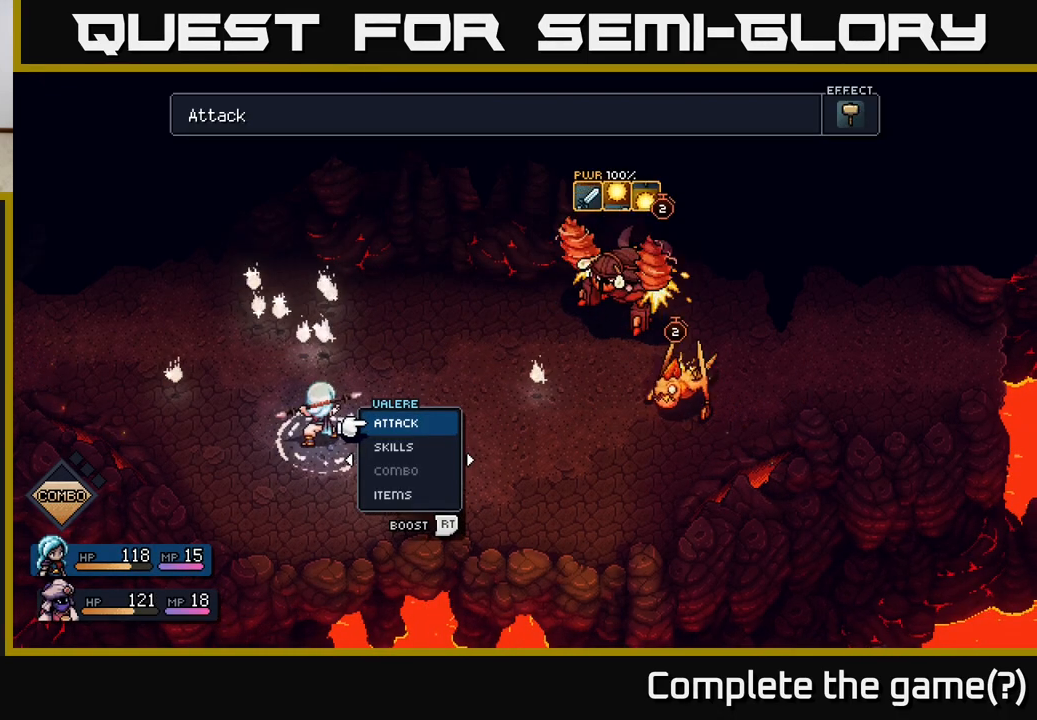
{"buttons": [], "left_stick": "center", "right_stick": "center", "events": []}
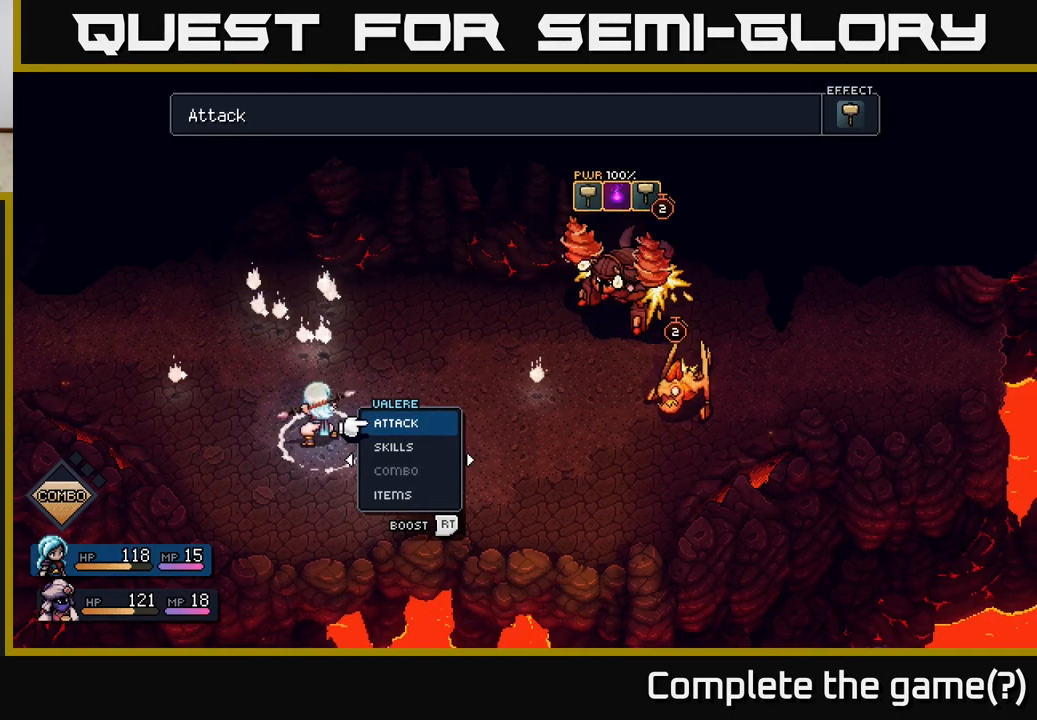
{"buttons": [], "left_stick": "center", "right_stick": "center", "events": []}
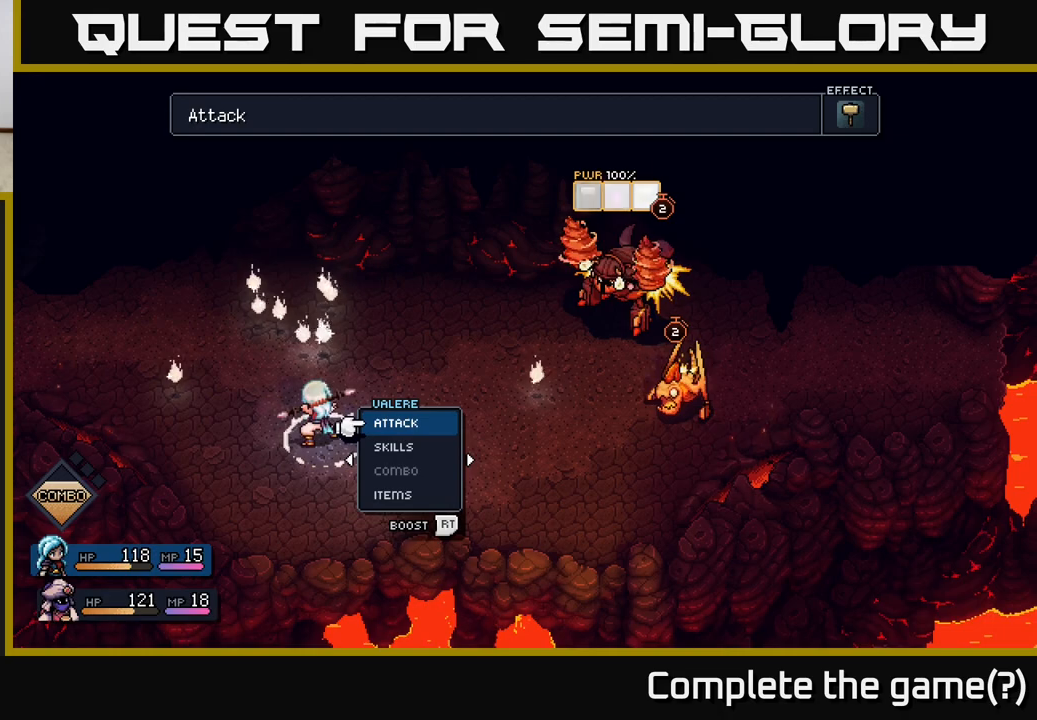
{"buttons": [], "left_stick": "center", "right_stick": "center", "events": []}
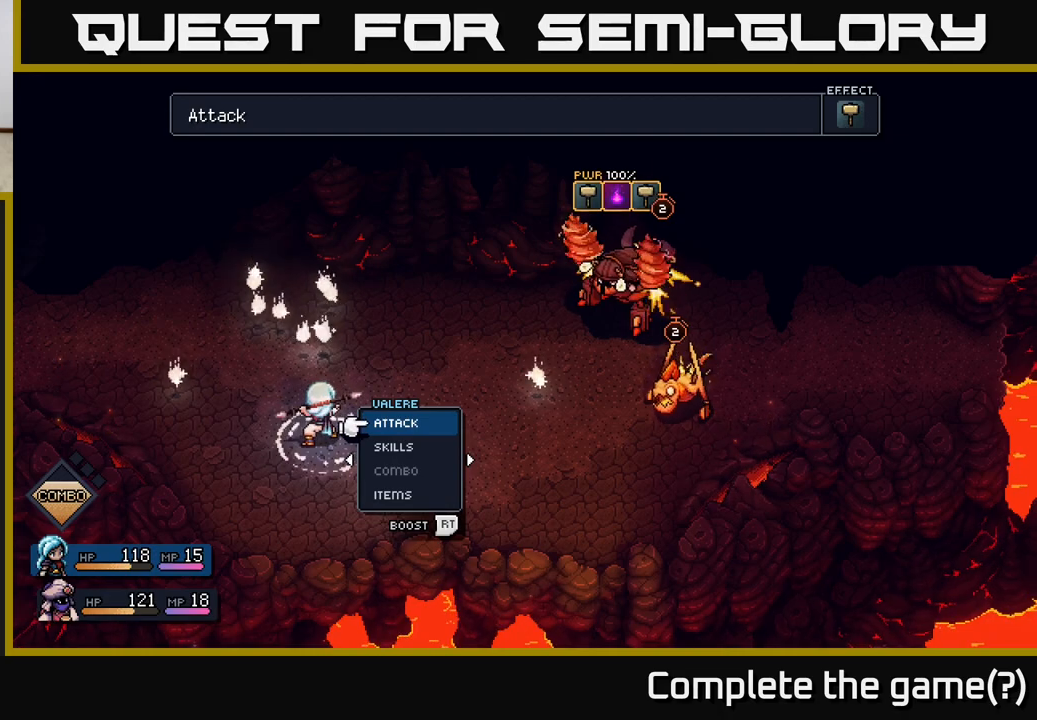
{"buttons": [], "left_stick": "right", "right_stick": "center", "events": [[450, "left_stick", "right"]]}
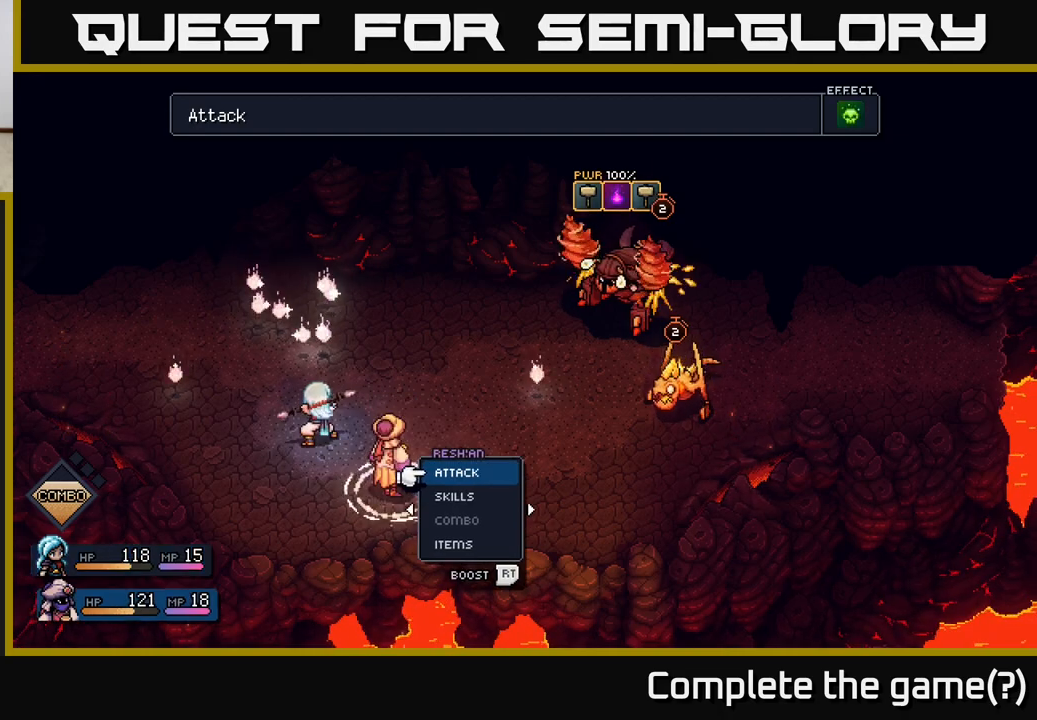
{"buttons": [], "left_stick": "down", "right_stick": "center", "events": [[183, "left_stick", "center"], [367, "left_stick", "down"]]}
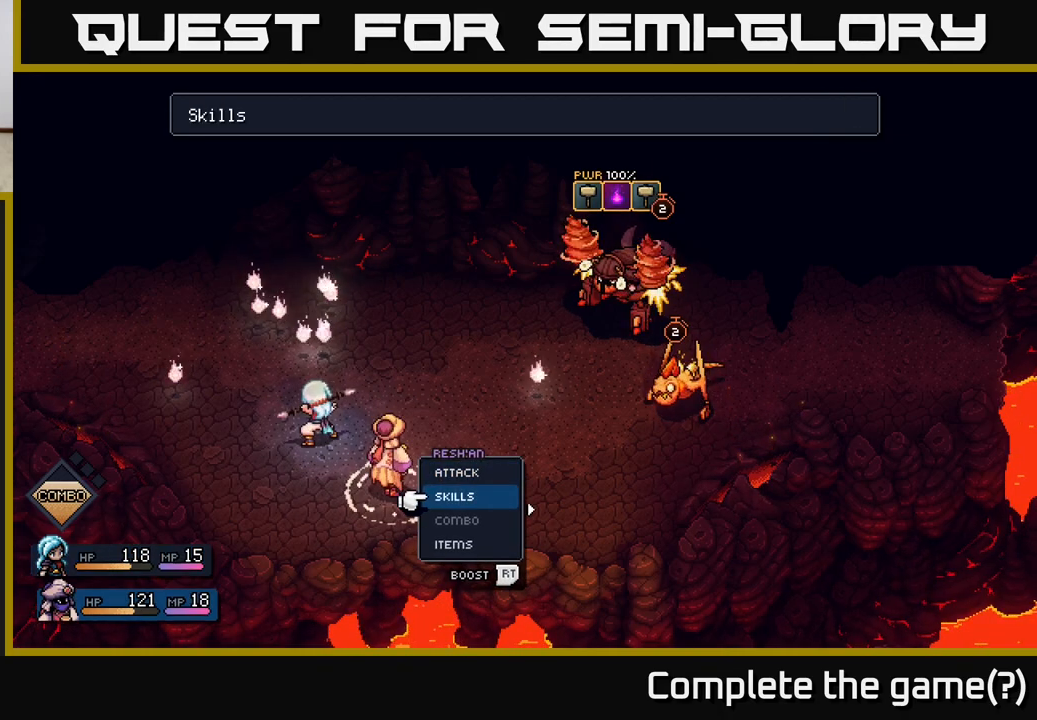
{"buttons": [], "left_stick": "center", "right_stick": "center", "events": [[17, "A", "down"], [67, "A", "up"], [83, "left_stick", "center"]]}
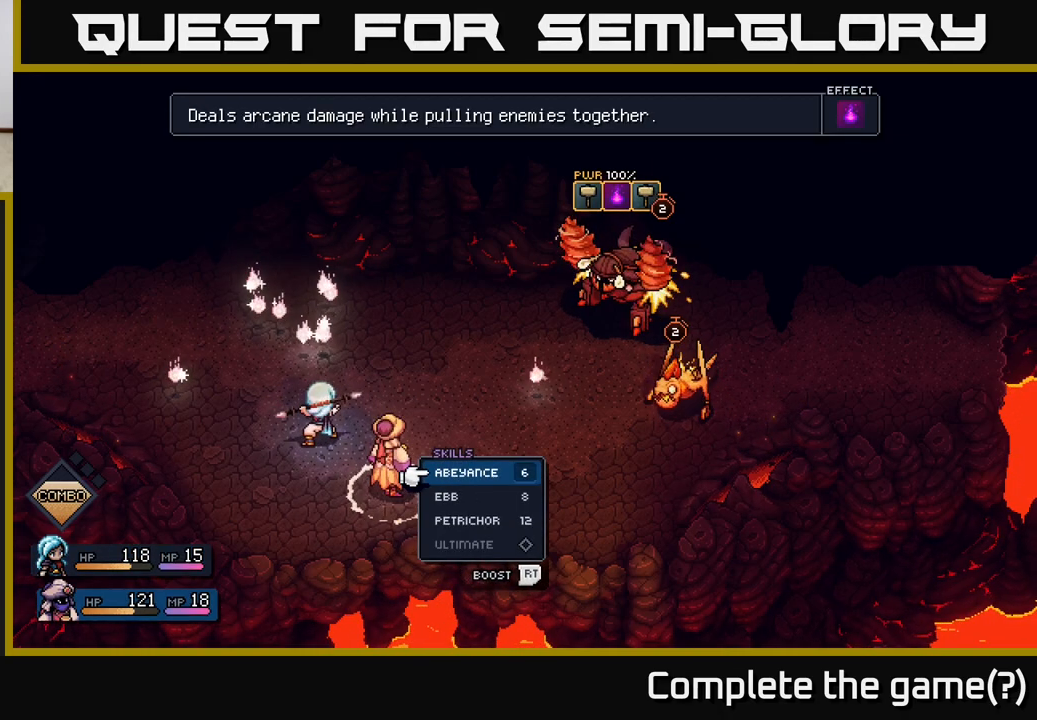
{"buttons": [], "left_stick": "center", "right_stick": "center", "events": [[167, "left_stick", "down"], [367, "left_stick", "center"]]}
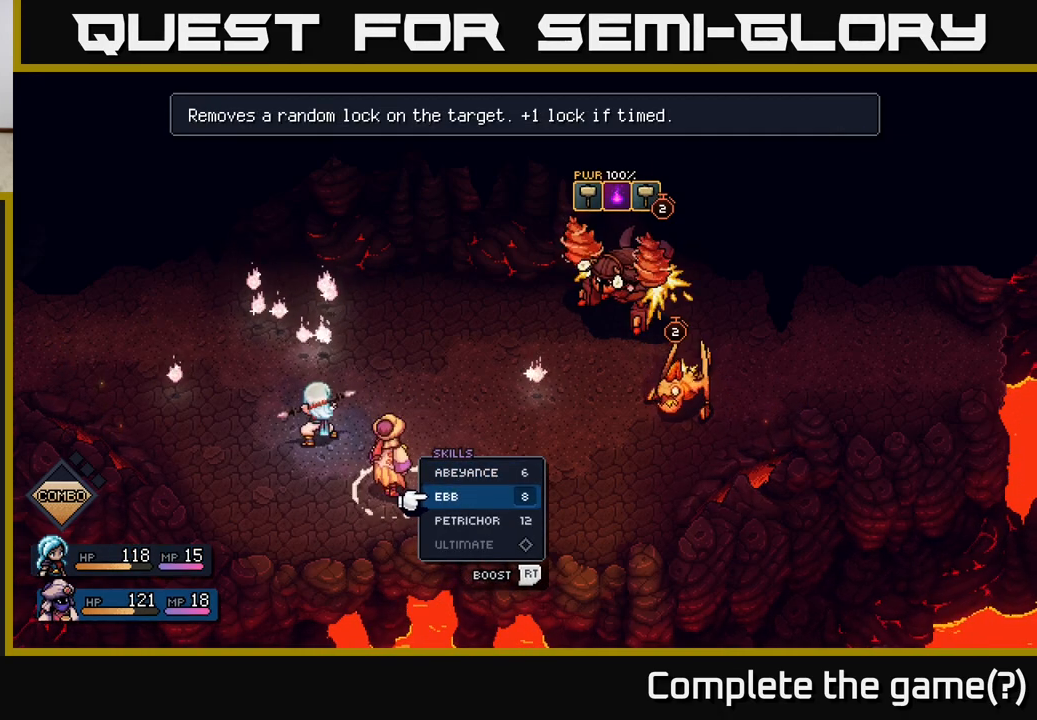
{"buttons": [], "left_stick": "center", "right_stick": "center", "events": [[117, "left_stick", "up"], [350, "left_stick", "center"]]}
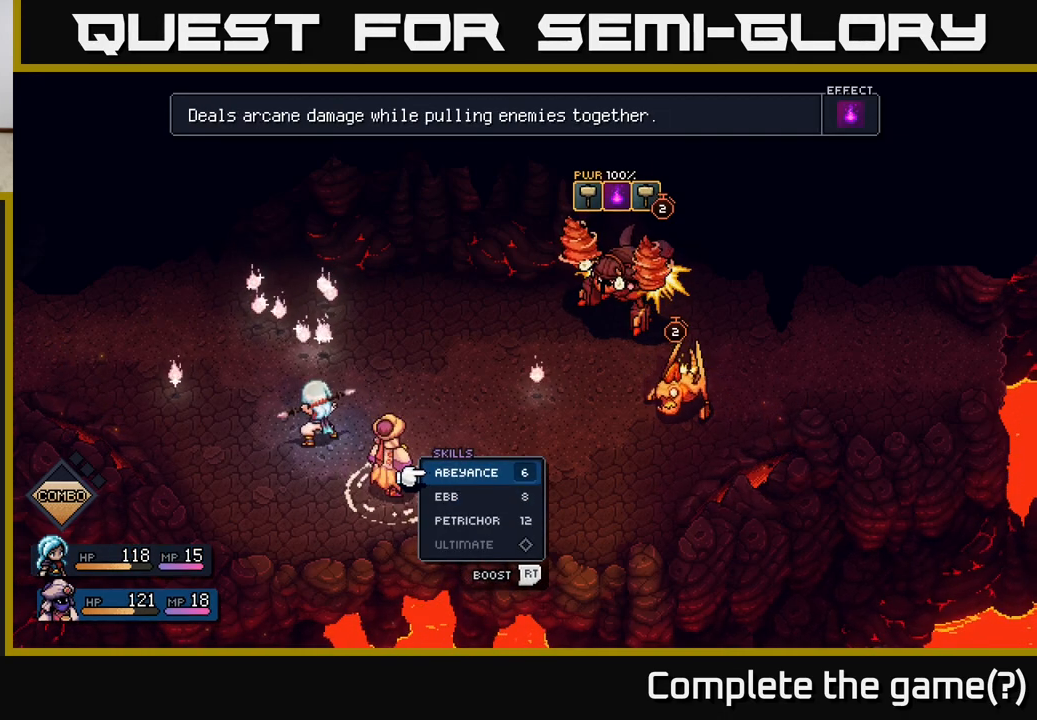
{"buttons": [], "left_stick": "center", "right_stick": "center", "events": []}
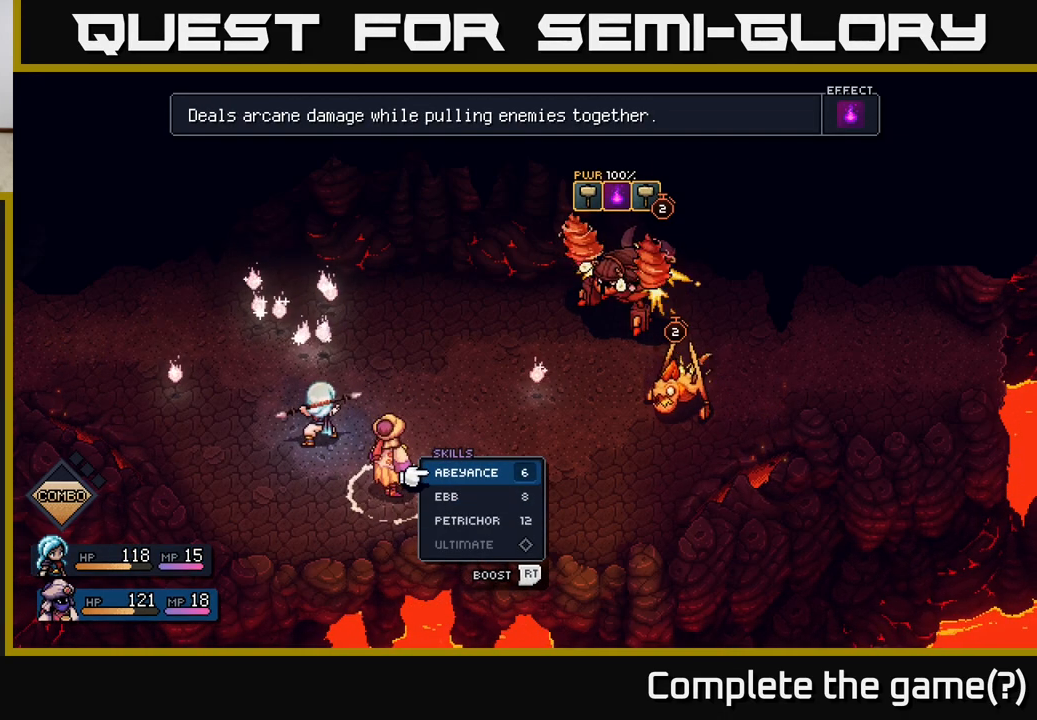
{"buttons": ["B"], "left_stick": "center", "right_stick": "center", "events": [[433, "B", "down"]]}
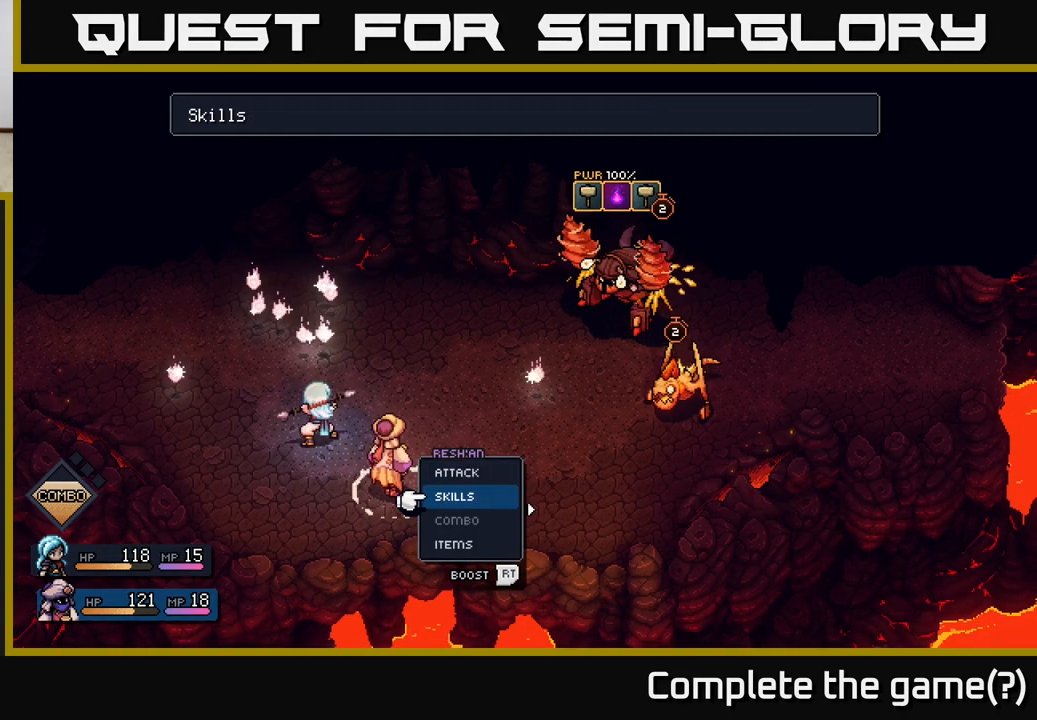
{"buttons": [], "left_stick": "center", "right_stick": "center", "events": [[17, "B", "up"], [250, "left_stick", "up"], [367, "A", "down"], [400, "A", "up"], [400, "left_stick", "center"]]}
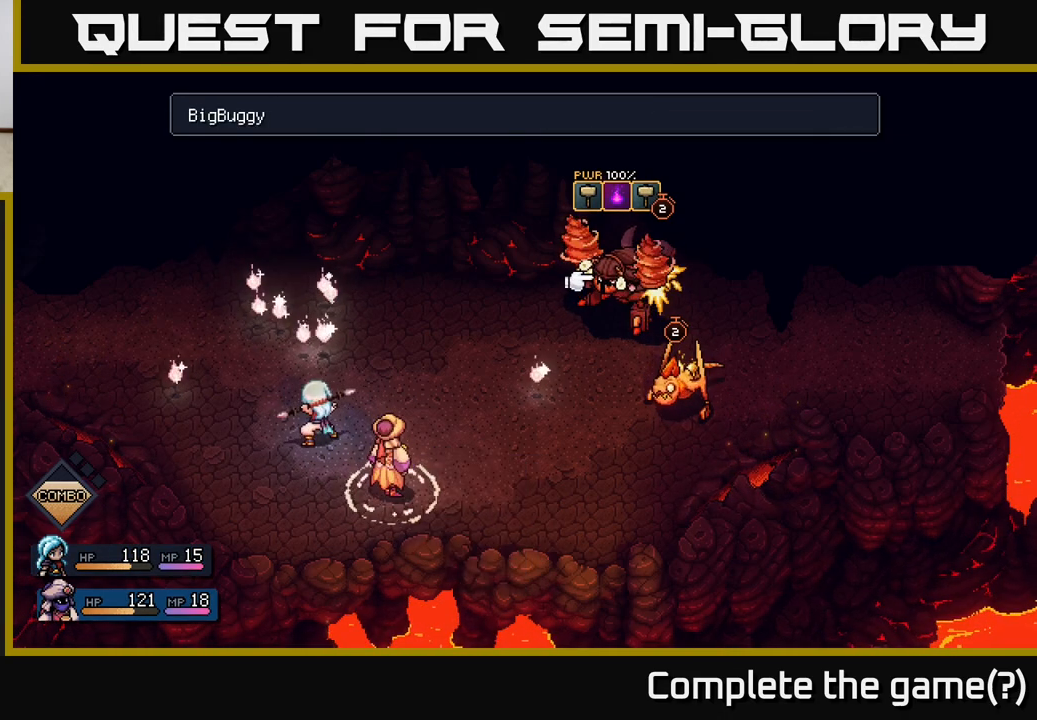
{"buttons": ["A", "R2"], "left_stick": "center", "right_stick": "center", "events": [[283, "R2", "down"], [483, "A", "down"]]}
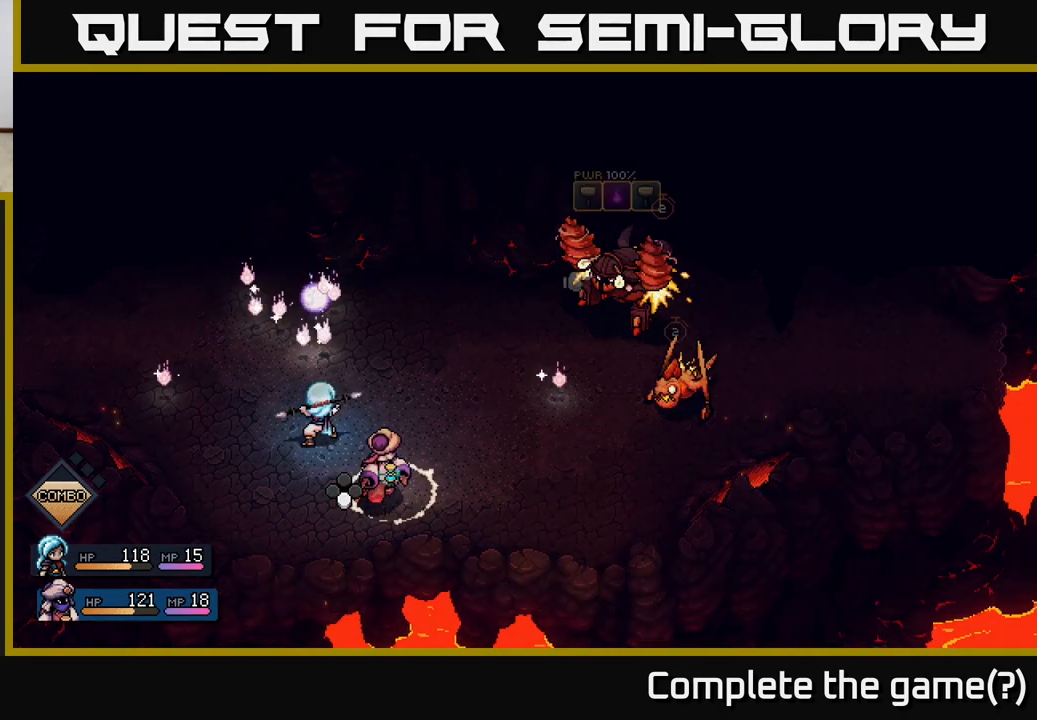
{"buttons": [], "left_stick": "center", "right_stick": "center", "events": [[83, "A", "up"], [383, "R2", "up"]]}
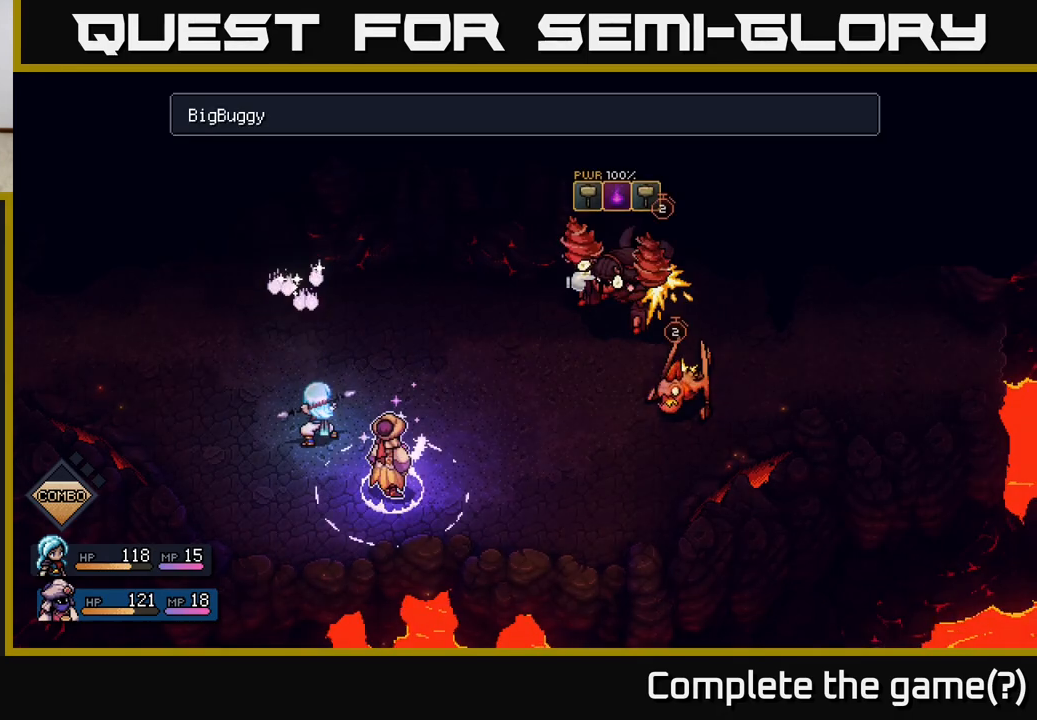
{"buttons": [], "left_stick": "center", "right_stick": "center", "events": []}
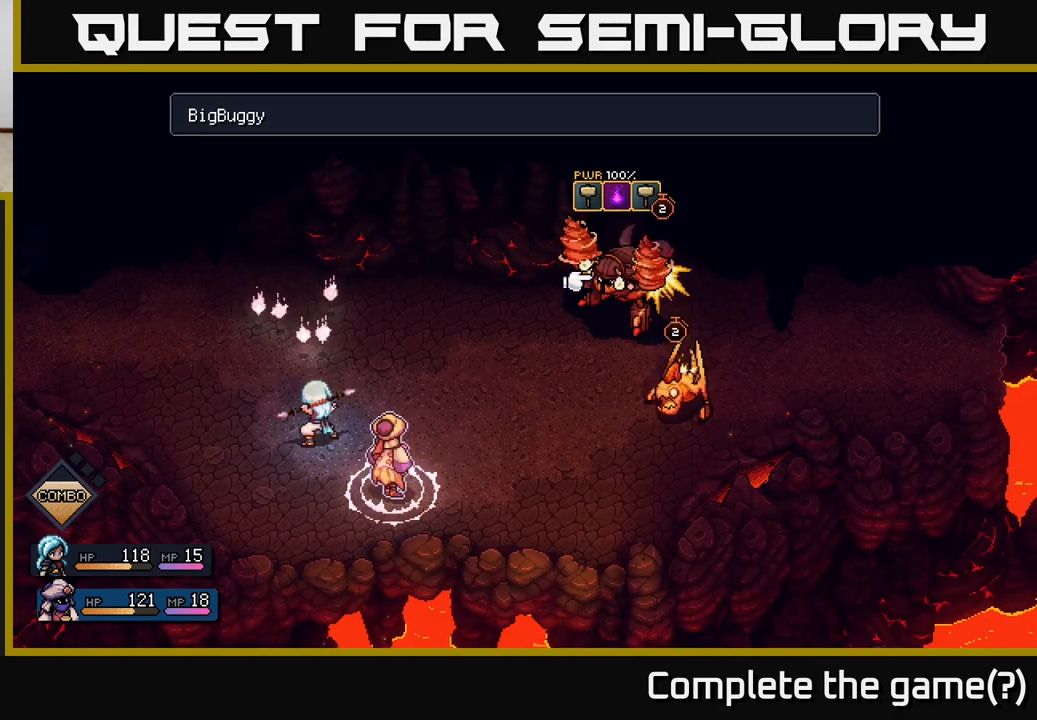
{"buttons": [], "left_stick": "center", "right_stick": "center", "events": []}
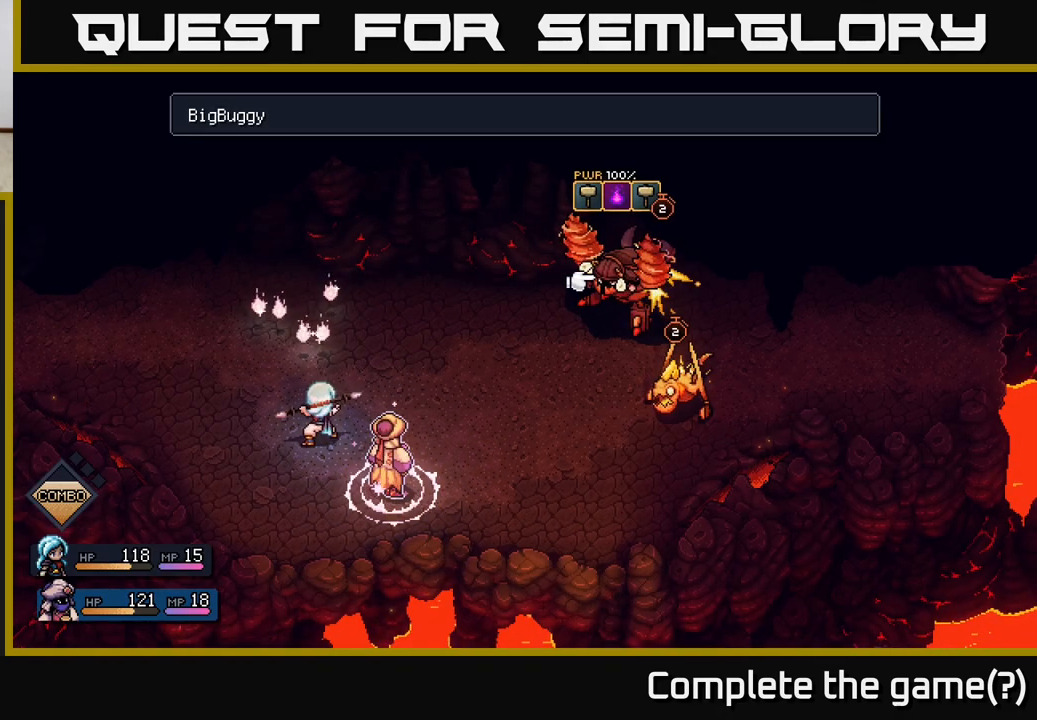
{"buttons": [], "left_stick": "center", "right_stick": "center", "events": [[117, "A", "down"], [183, "A", "up"]]}
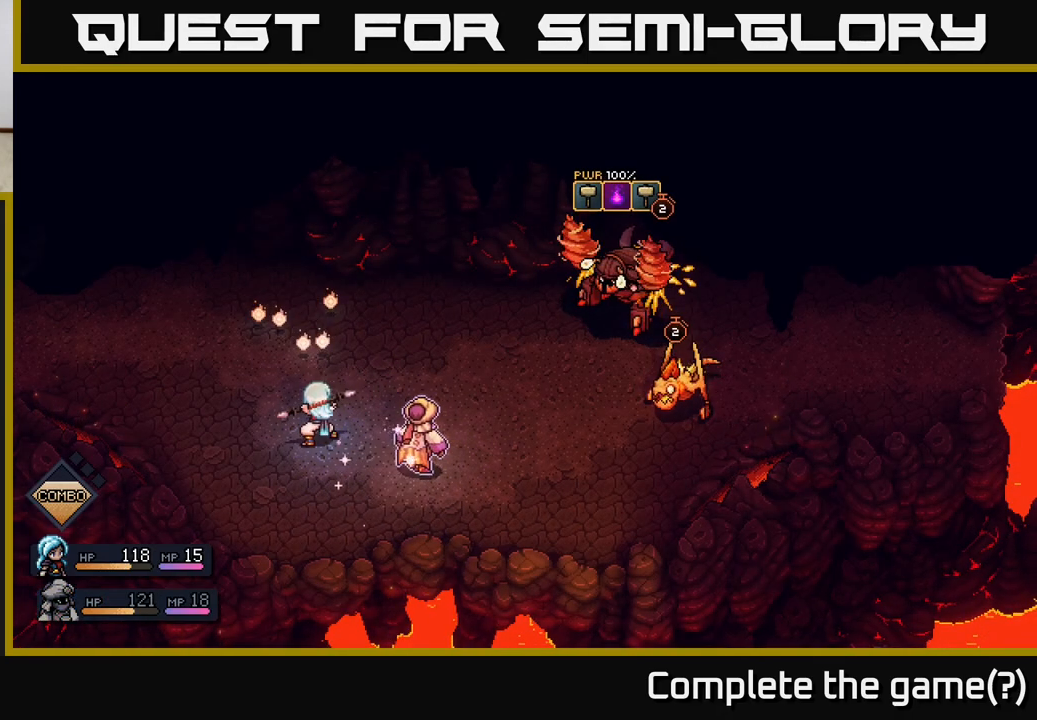
{"buttons": [], "left_stick": "center", "right_stick": "center", "events": []}
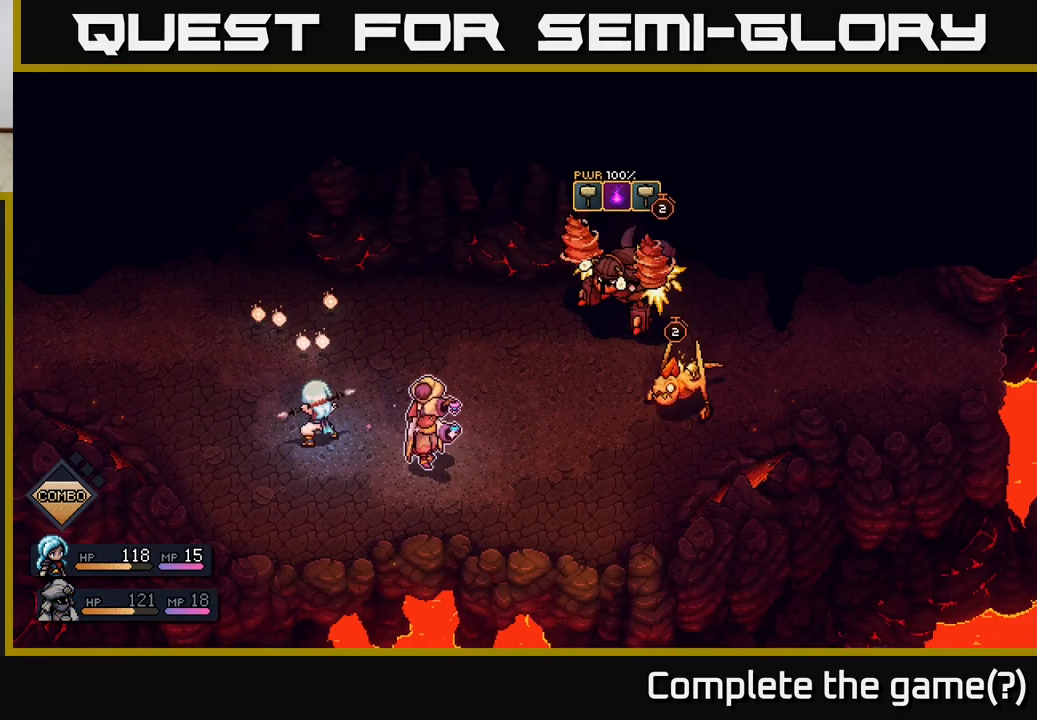
{"buttons": [], "left_stick": "center", "right_stick": "center", "events": []}
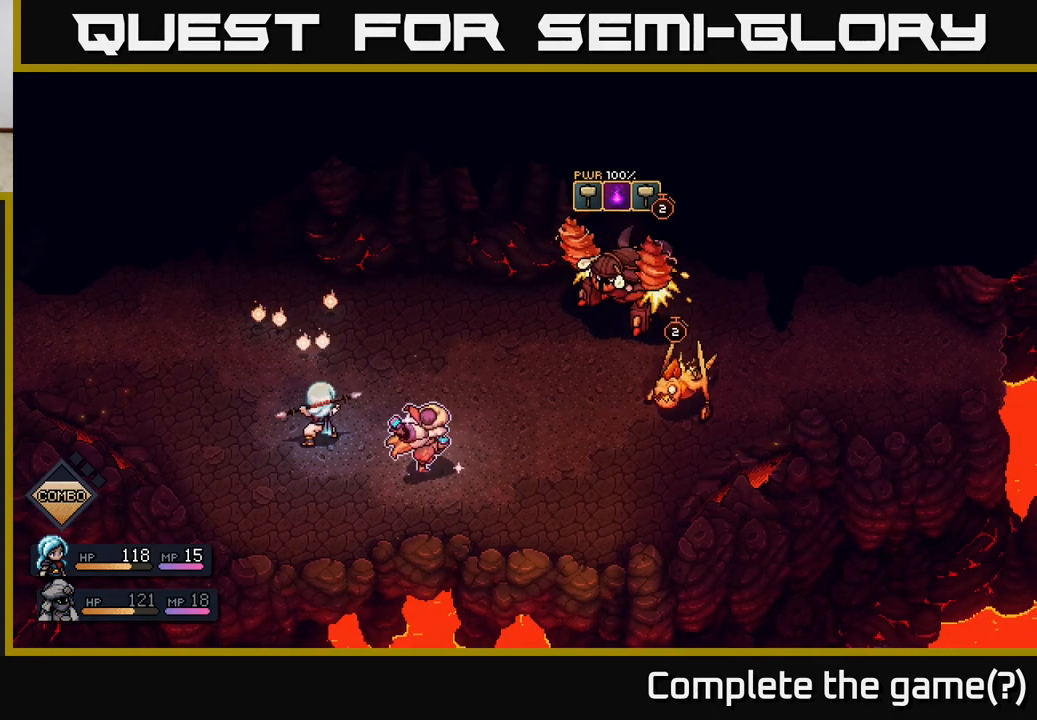
{"buttons": [], "left_stick": "center", "right_stick": "center", "events": []}
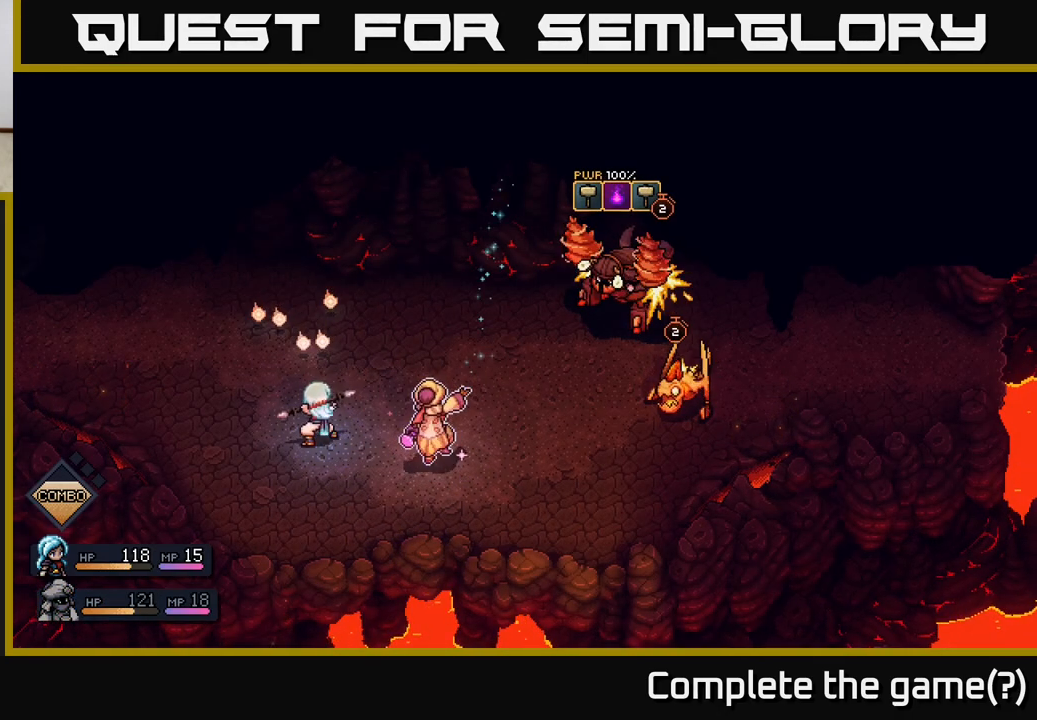
{"buttons": [], "left_stick": "center", "right_stick": "center", "events": [[300, "A", "down"], [383, "A", "up"]]}
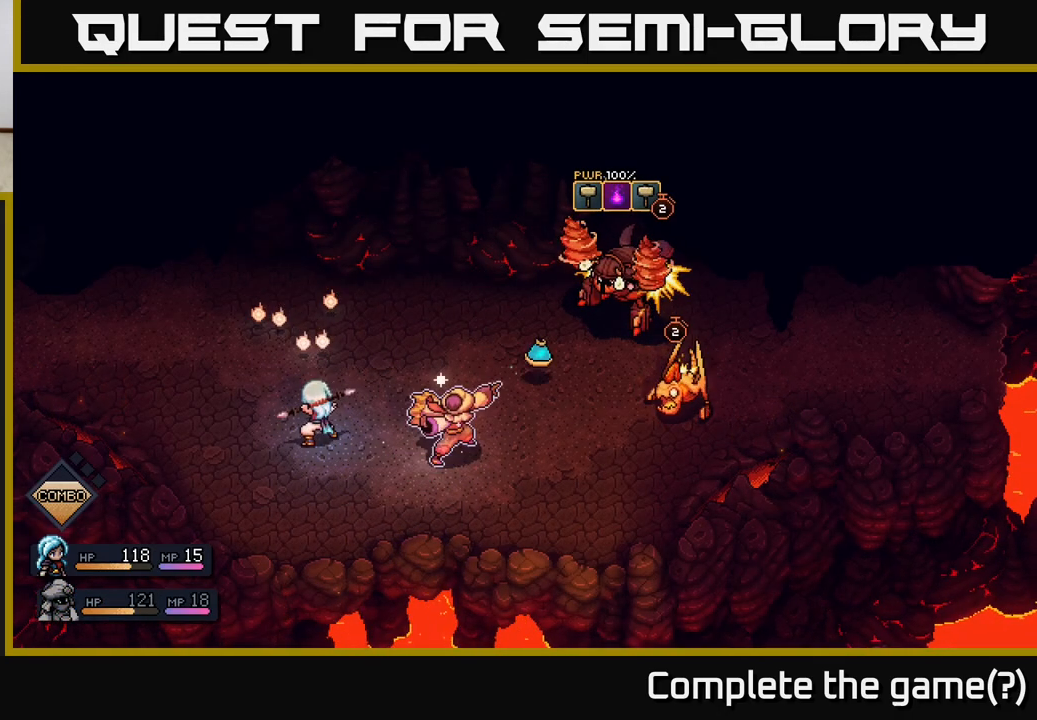
{"buttons": [], "left_stick": "center", "right_stick": "center", "events": [[267, "A", "down"], [350, "A", "up"]]}
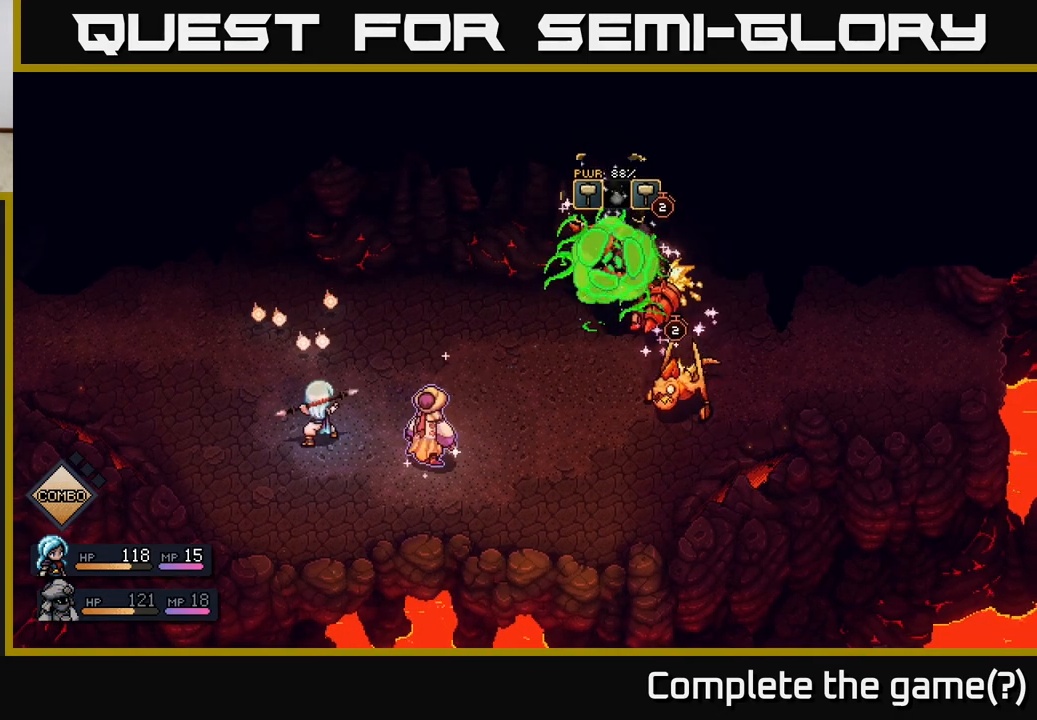
{"buttons": [], "left_stick": "center", "right_stick": "center", "events": []}
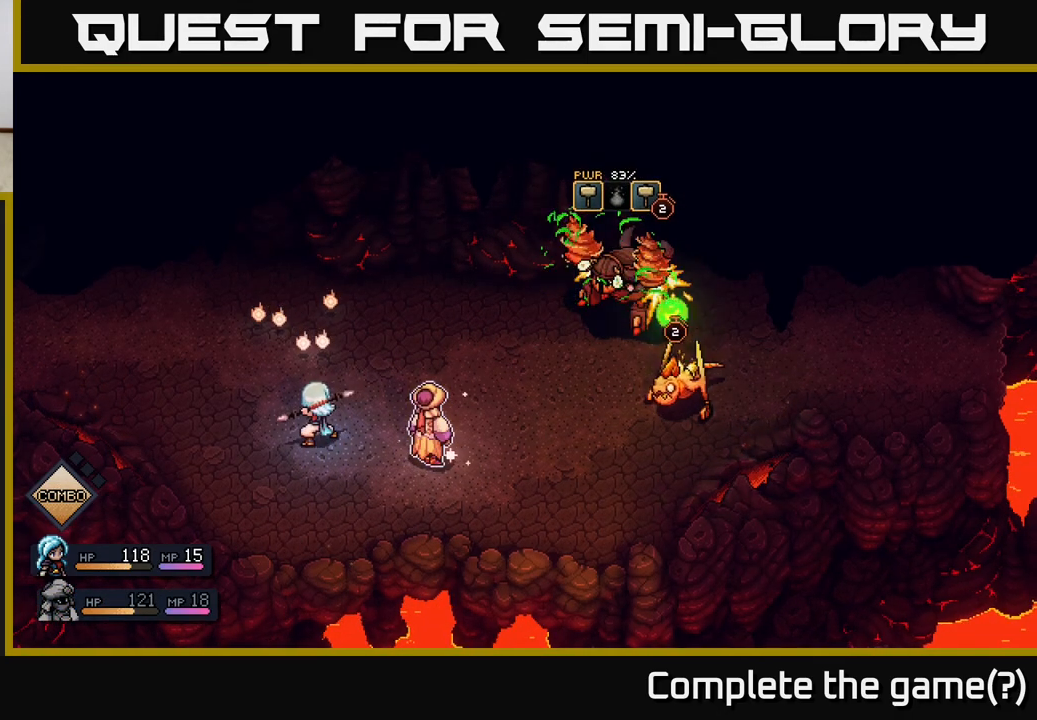
{"buttons": [], "left_stick": "center", "right_stick": "center", "events": [[83, "A", "down"], [233, "A", "up"]]}